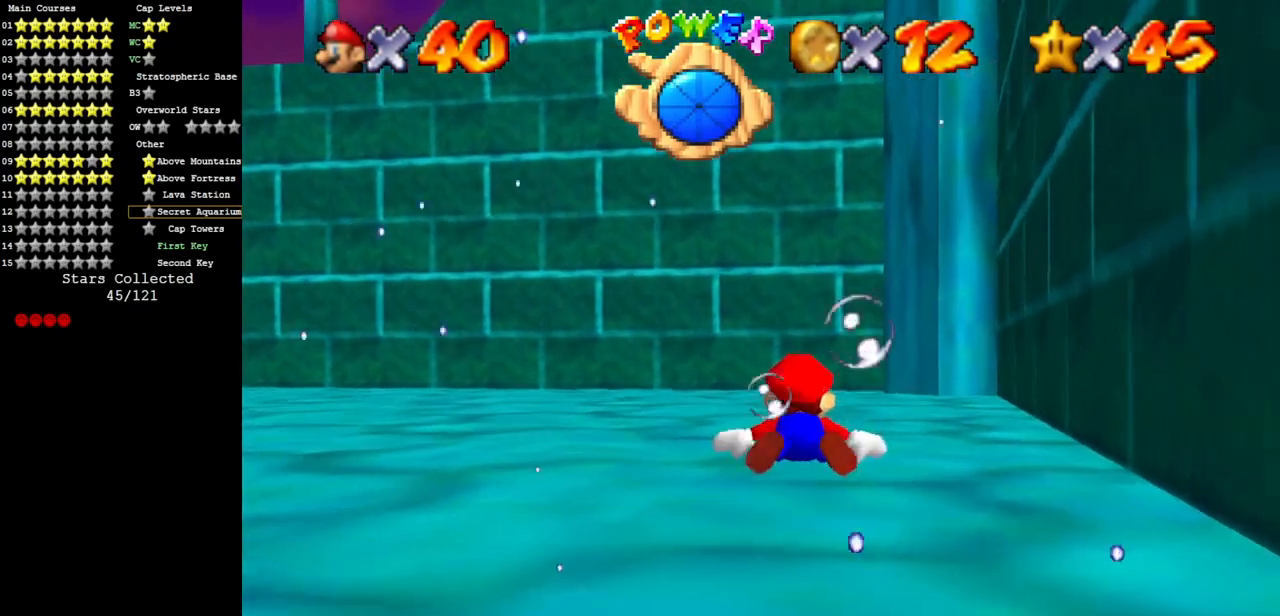
Gameplay with a controller (Nintendo layout); each line is a JSON object with the inputs held at the frame after it. "events" lists button and stick changes between this image and that frame as [ms after this image, input, new state], when the widget could be followed in between. Not read: L3 R3.
{"buttons": ["A"], "left_stick": "right", "events": [[33, "A", "up"], [300, "A", "down"], [333, "left_stick", "right"]]}
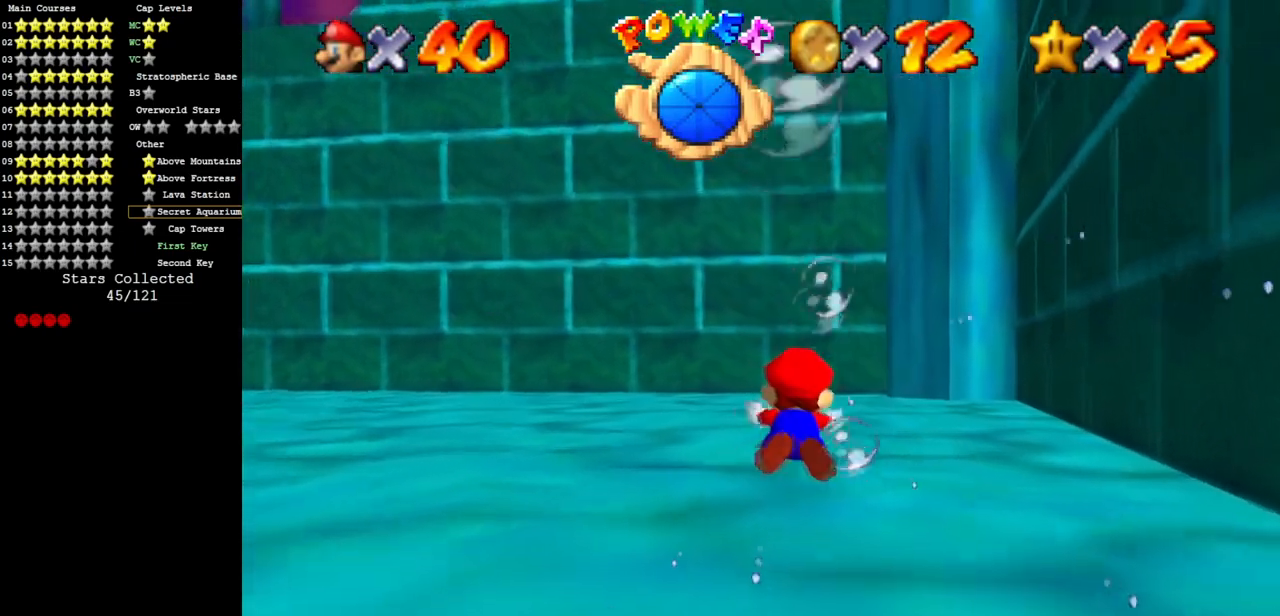
{"buttons": ["A"], "left_stick": "center", "events": [[134, "left_stick", "center"], [184, "A", "up"], [501, "A", "down"]]}
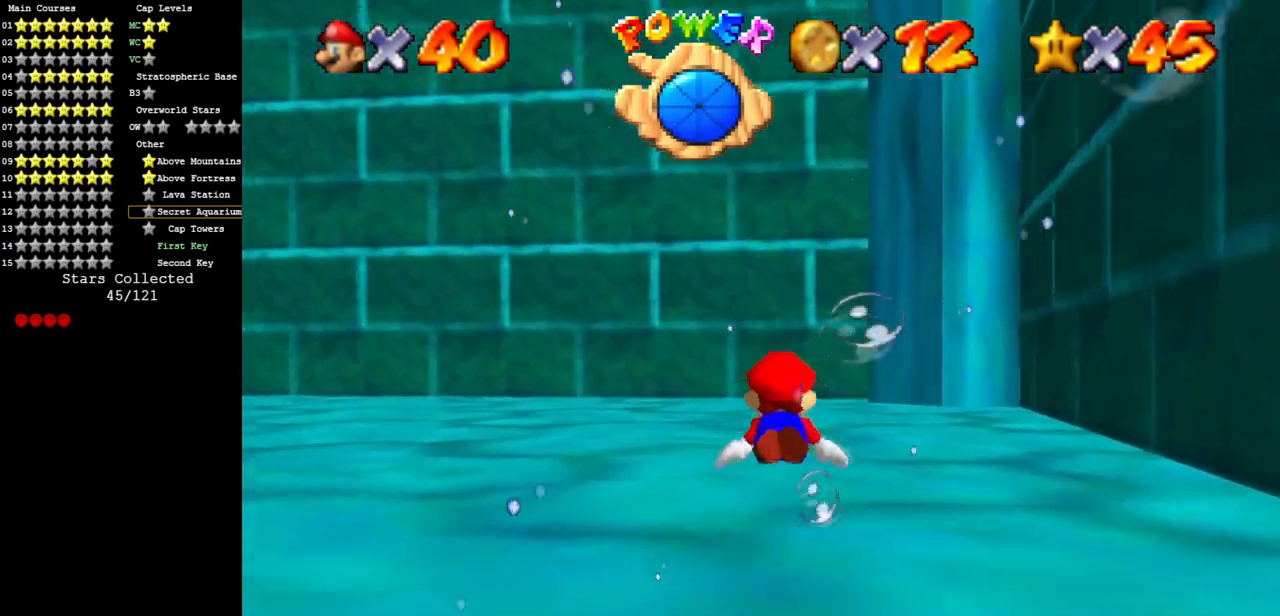
{"buttons": [], "left_stick": "center", "events": [[217, "left_stick", "right"], [383, "A", "up"], [383, "left_stick", "center"]]}
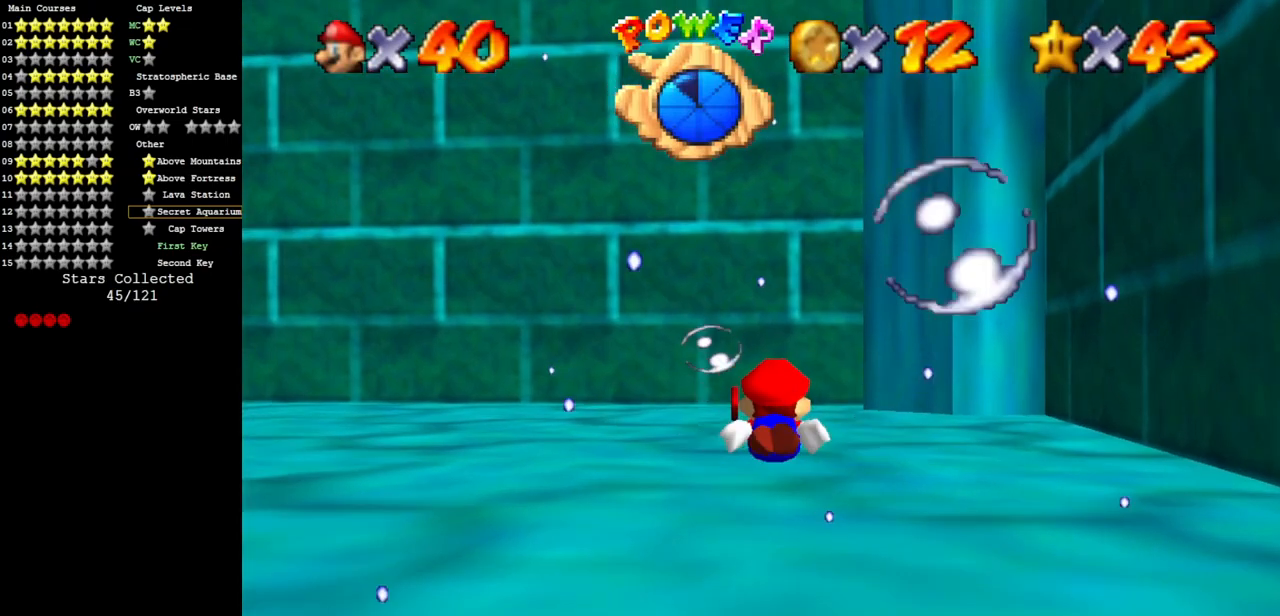
{"buttons": ["A"], "left_stick": "center", "events": [[217, "left_stick", "left"], [234, "A", "down"], [367, "left_stick", "center"]]}
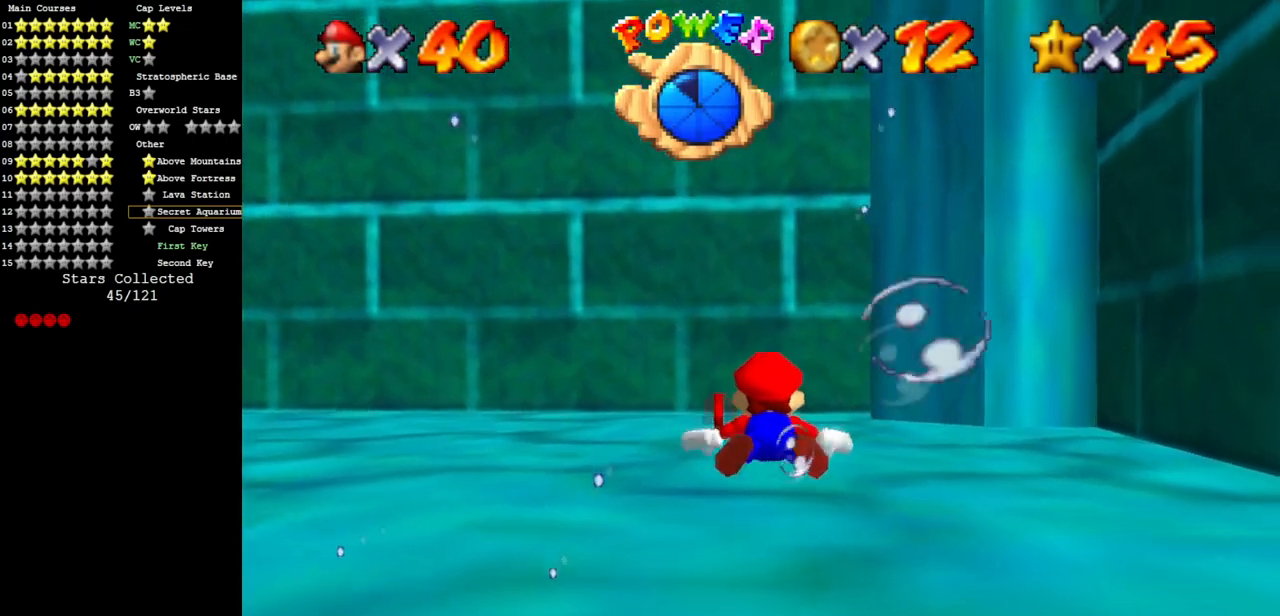
{"buttons": ["A"], "left_stick": "left", "events": [[16, "left_stick", "left"], [50, "A", "up"], [400, "A", "down"], [400, "left_stick", "center"], [484, "left_stick", "left"]]}
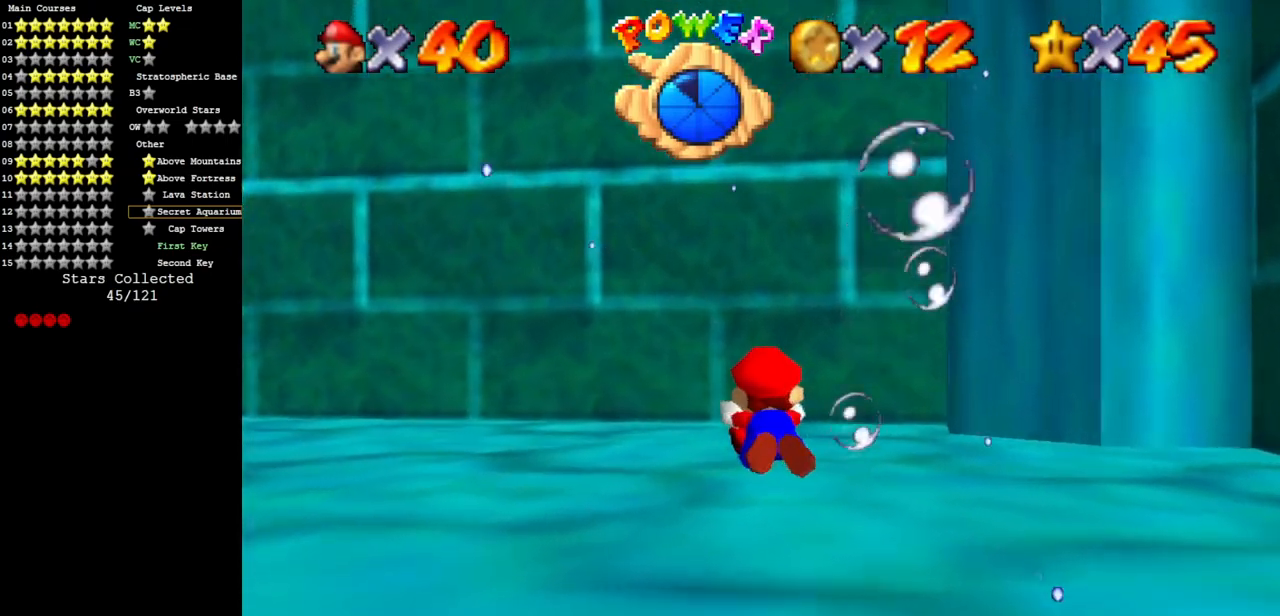
{"buttons": ["A"], "left_stick": "down-left", "events": [[184, "A", "up"], [484, "left_stick", "down-left"], [501, "A", "down"]]}
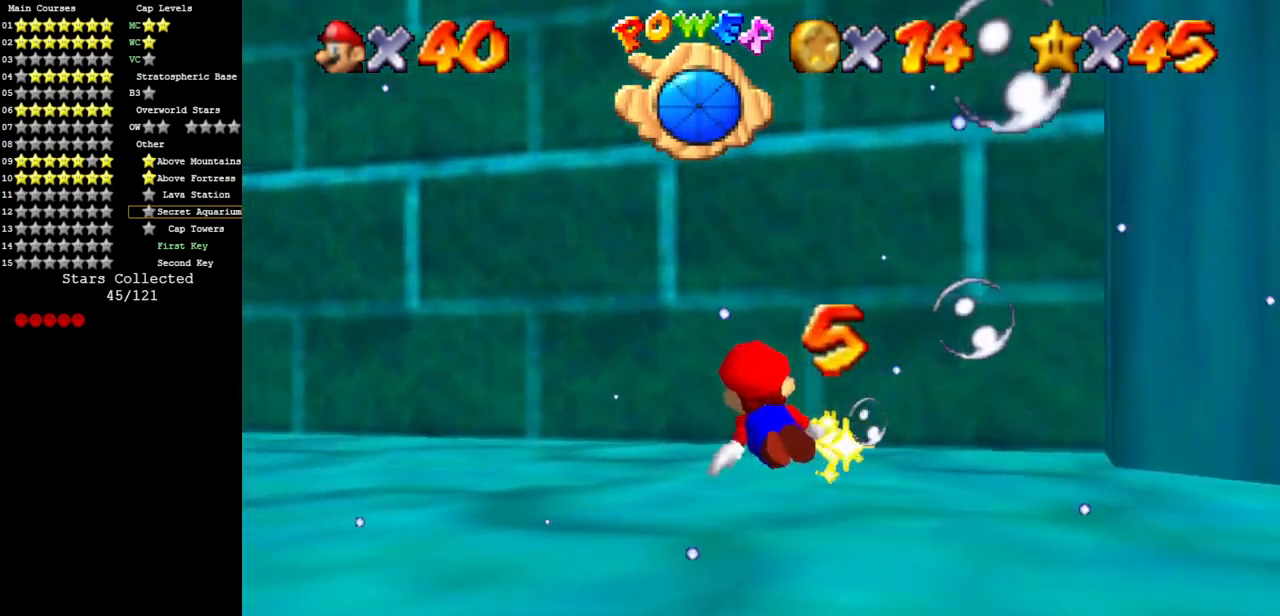
{"buttons": [], "left_stick": "down-left", "events": [[484, "A", "up"]]}
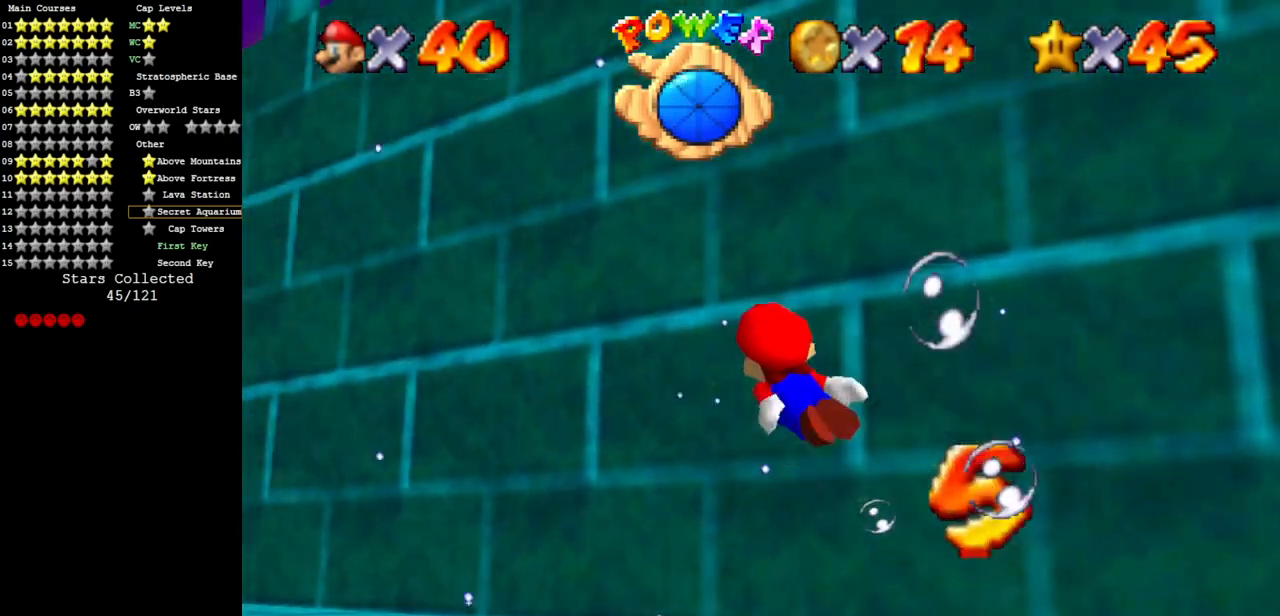
{"buttons": ["A"], "left_stick": "down-left", "events": [[234, "A", "down"]]}
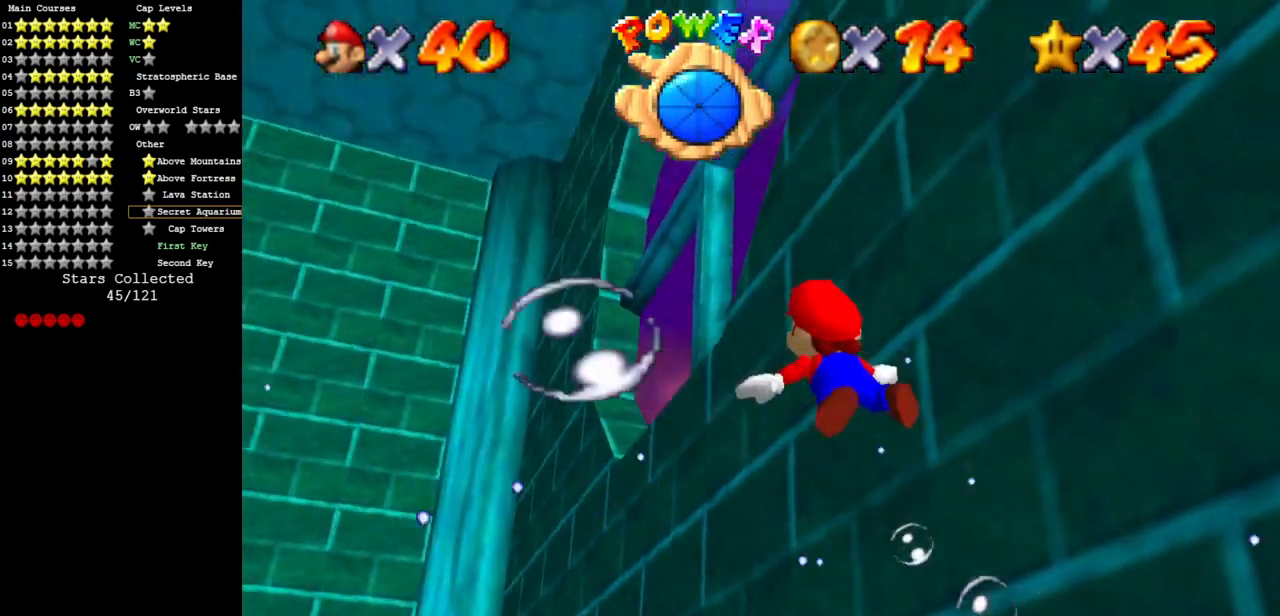
{"buttons": ["A"], "left_stick": "down", "events": [[117, "A", "up"], [150, "left_stick", "center"], [367, "A", "down"], [367, "left_stick", "down"]]}
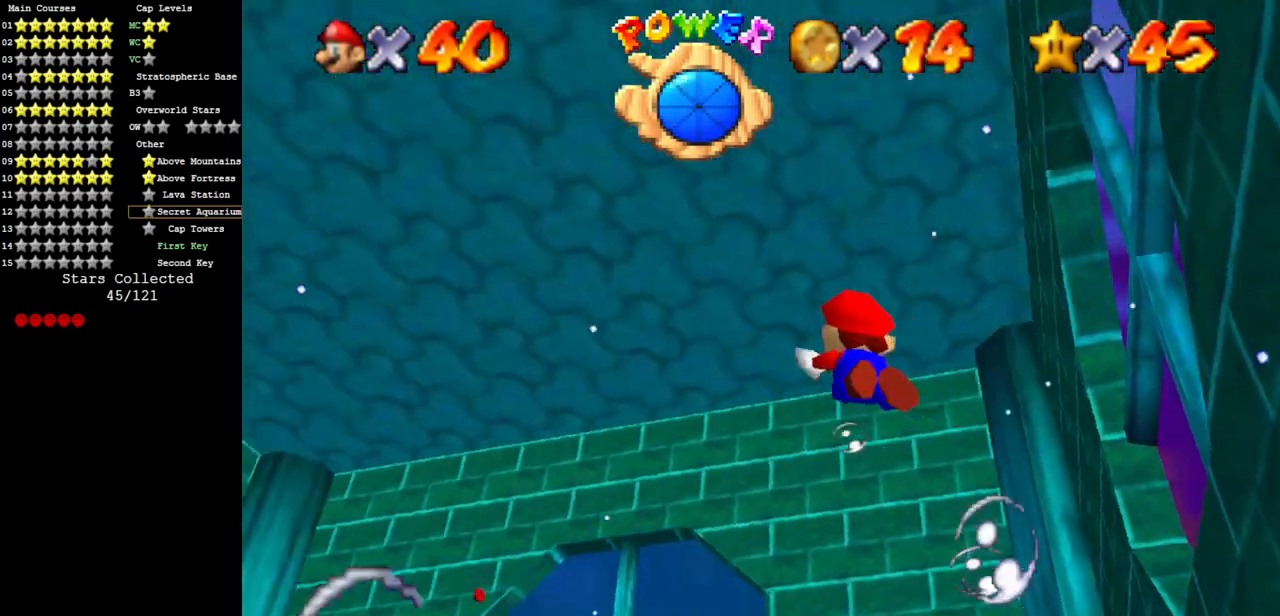
{"buttons": [], "left_stick": "left", "events": [[184, "A", "up"], [217, "left_stick", "center"], [451, "left_stick", "left"]]}
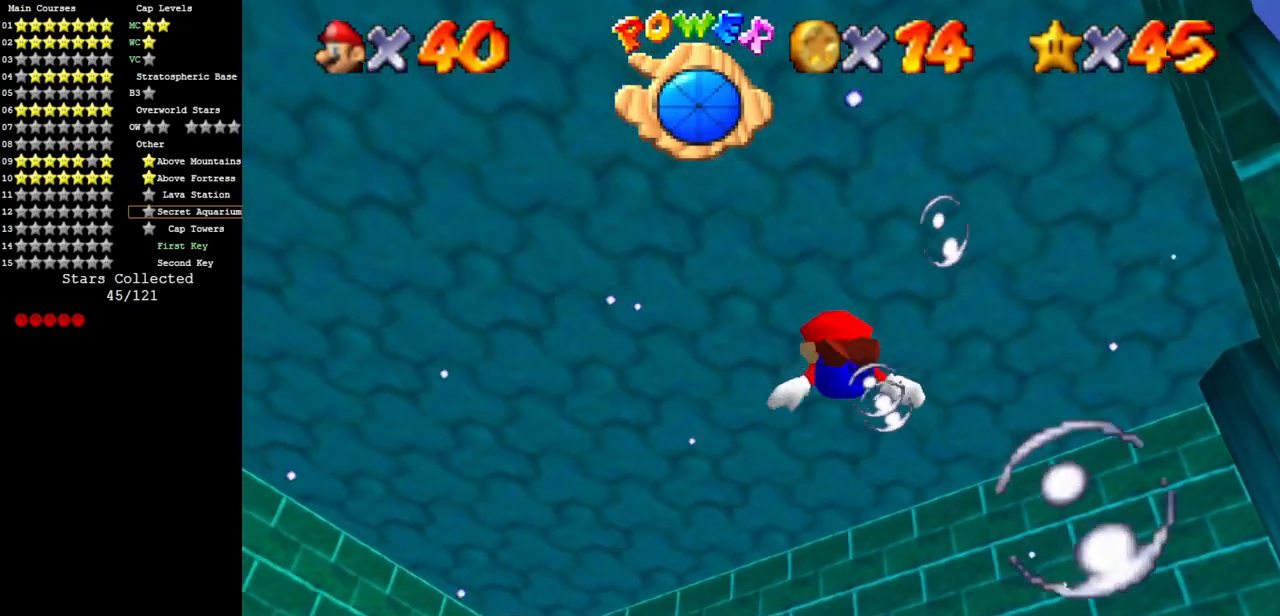
{"buttons": [], "left_stick": "center", "events": [[33, "A", "down"], [133, "left_stick", "center"], [283, "left_stick", "down"], [383, "A", "up"], [500, "left_stick", "center"]]}
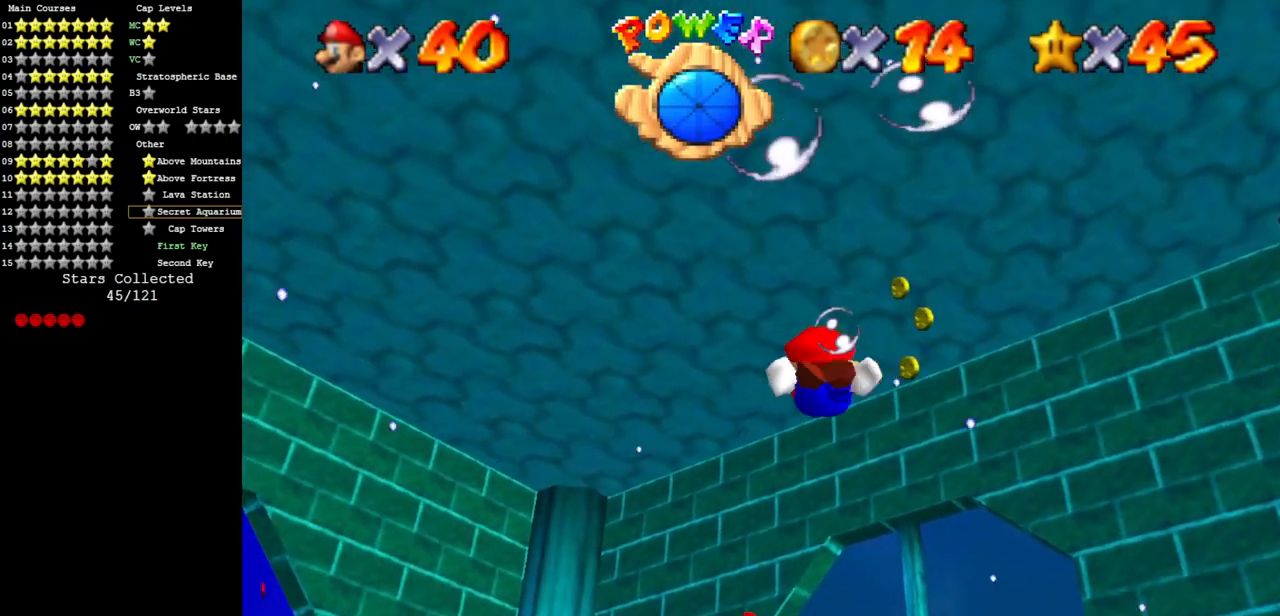
{"buttons": ["A"], "left_stick": "down", "events": [[251, "A", "down"], [251, "left_stick", "down"]]}
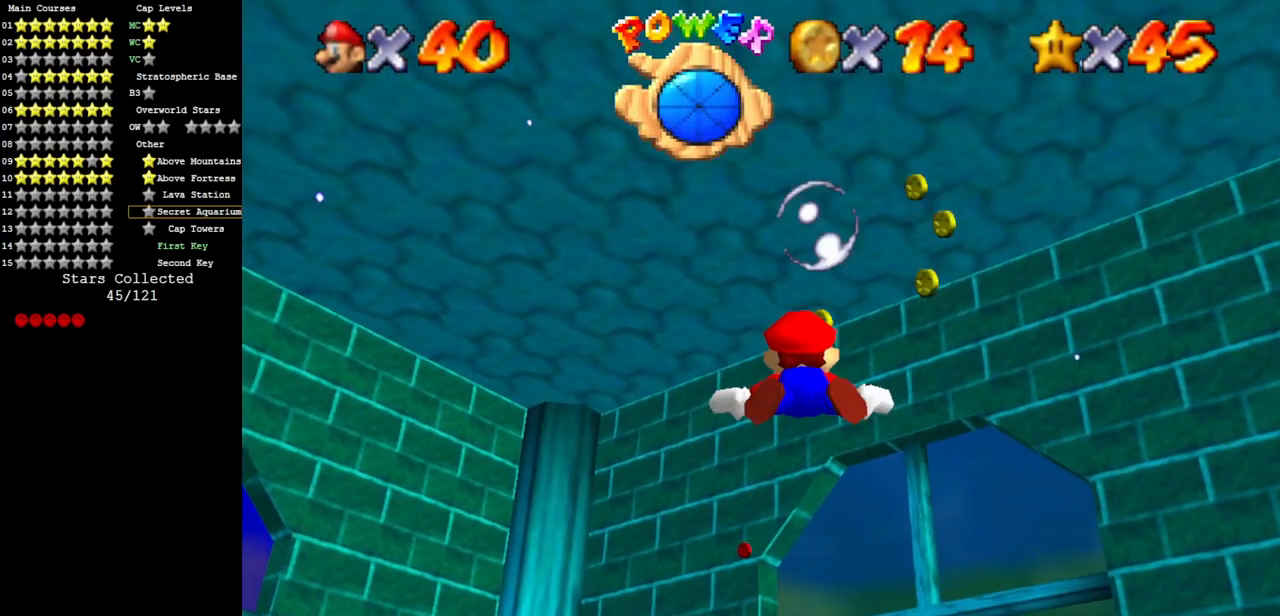
{"buttons": ["A"], "left_stick": "down", "events": [[33, "left_stick", "center"], [66, "A", "up"], [417, "A", "down"], [417, "left_stick", "down"]]}
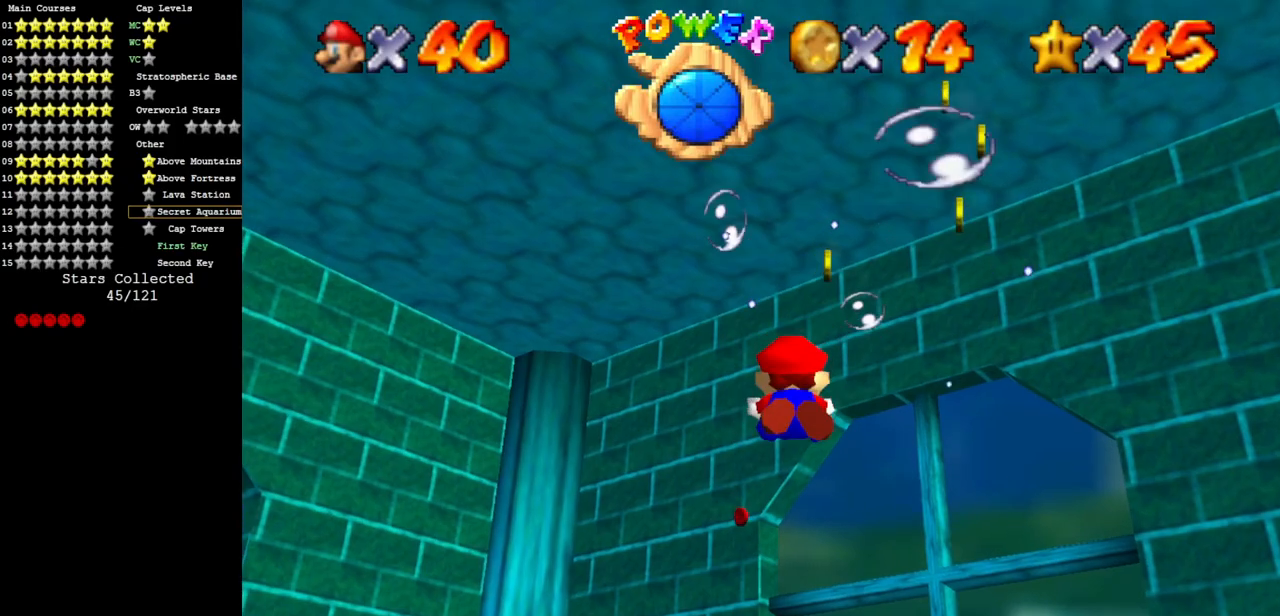
{"buttons": [], "left_stick": "center", "events": [[200, "left_stick", "center"], [234, "A", "up"]]}
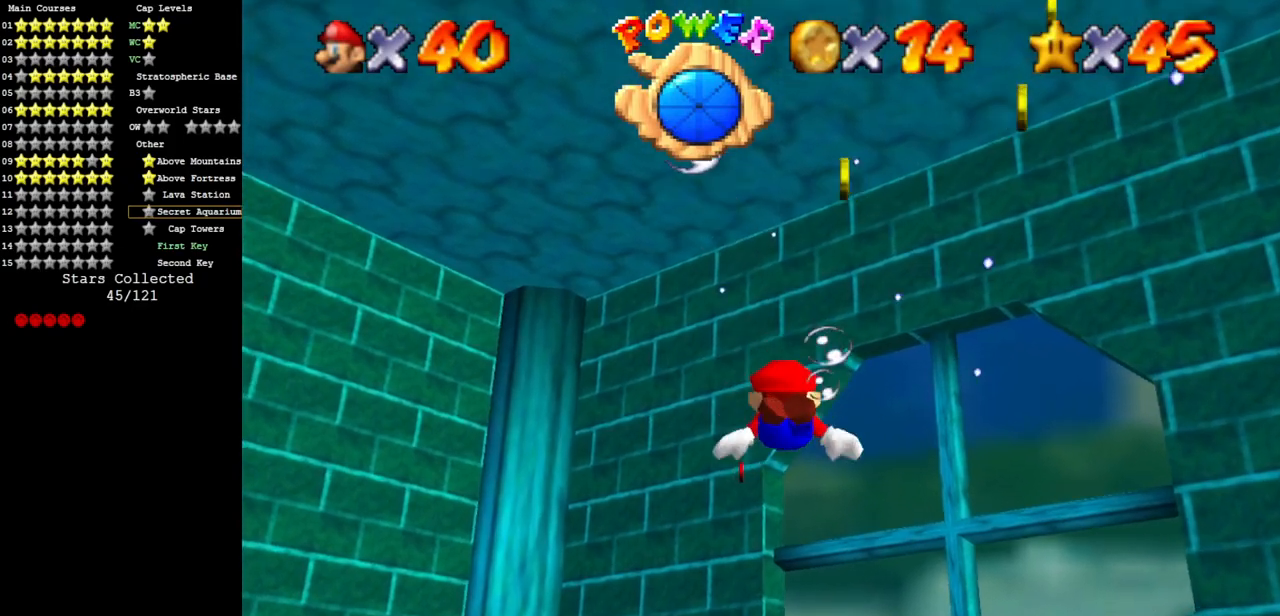
{"buttons": [], "left_stick": "center", "events": [[17, "left_stick", "down"], [134, "A", "down"], [350, "A", "up"], [384, "left_stick", "center"]]}
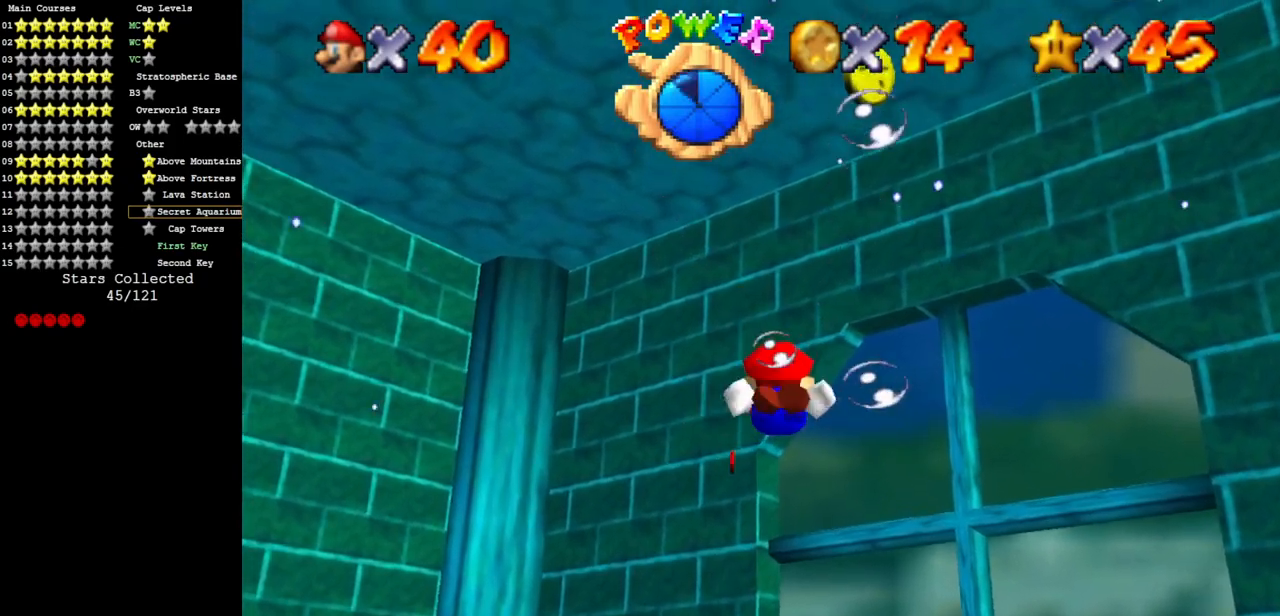
{"buttons": [], "left_stick": "center", "events": [[200, "left_stick", "down"], [250, "A", "down"], [483, "A", "up"], [500, "left_stick", "center"]]}
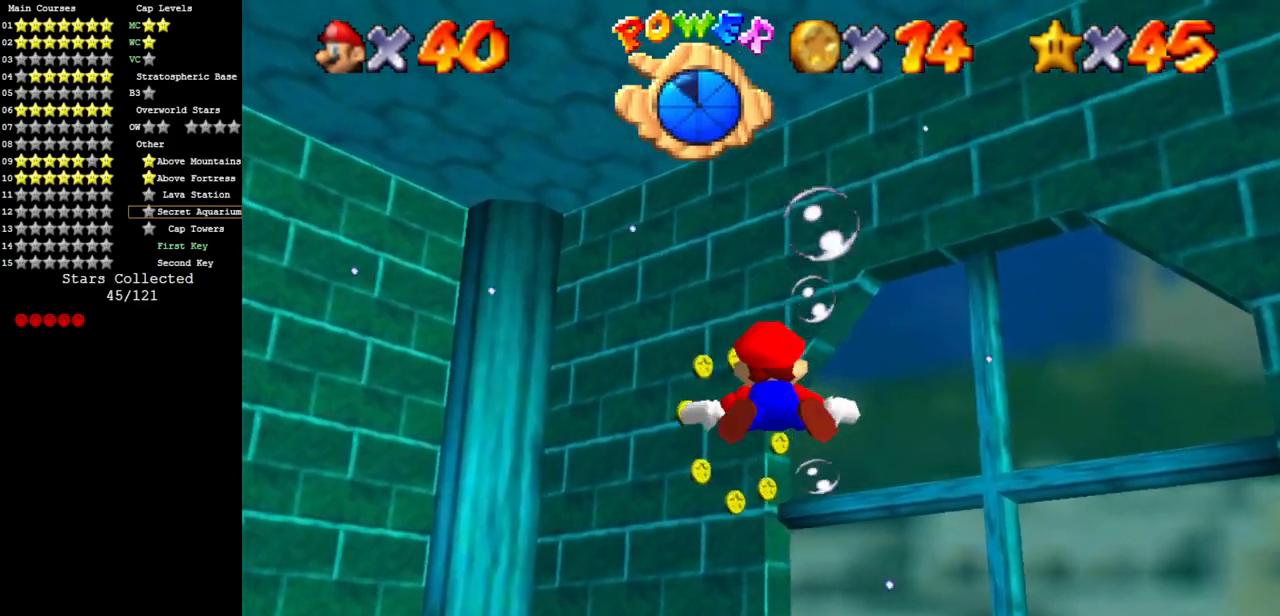
{"buttons": ["A"], "left_stick": "down", "events": [[384, "left_stick", "down"], [417, "A", "down"]]}
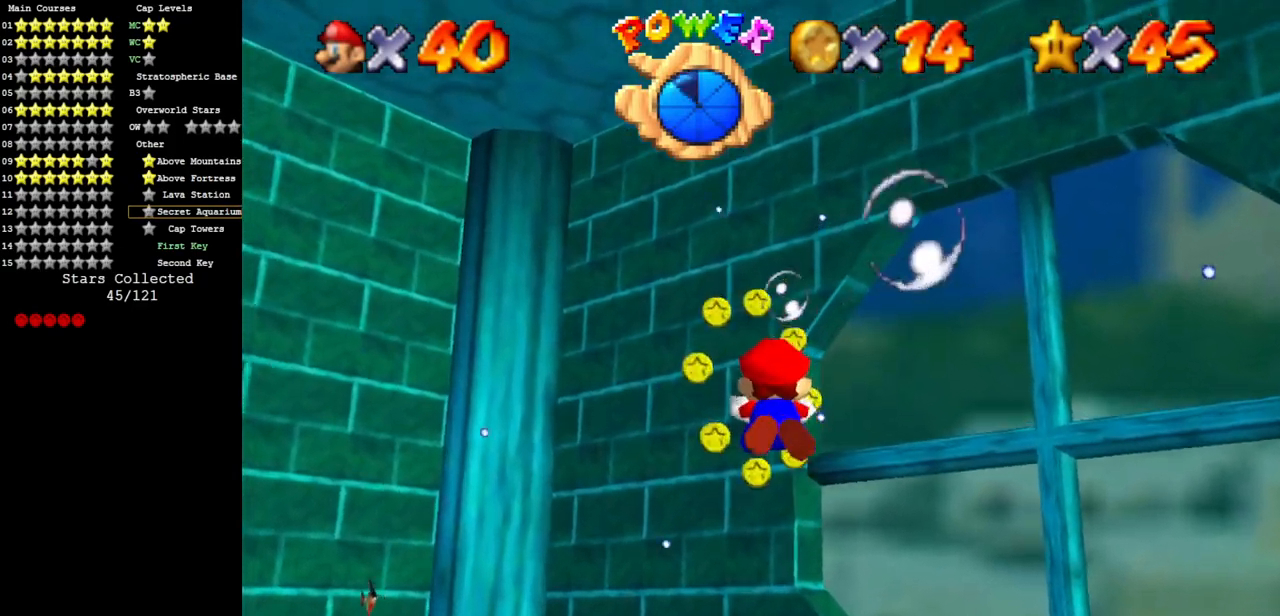
{"buttons": [], "left_stick": "center", "events": [[183, "A", "up"], [183, "left_stick", "center"]]}
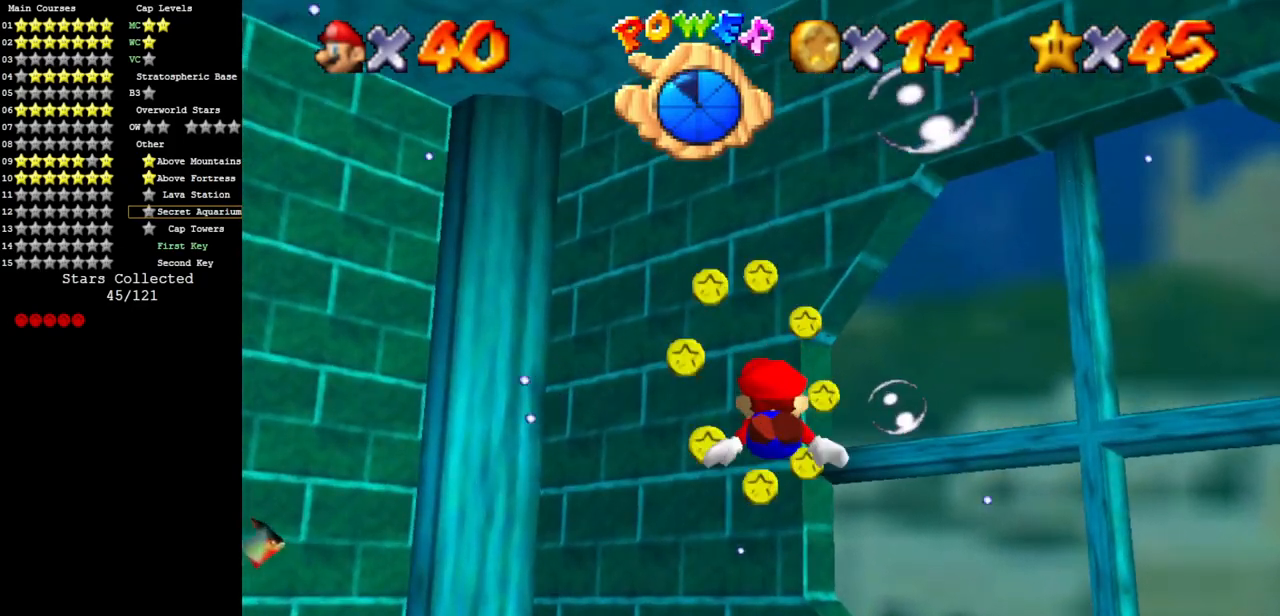
{"buttons": [], "left_stick": "center", "events": [[17, "left_stick", "down"], [33, "A", "down"], [317, "left_stick", "center"], [367, "A", "up"]]}
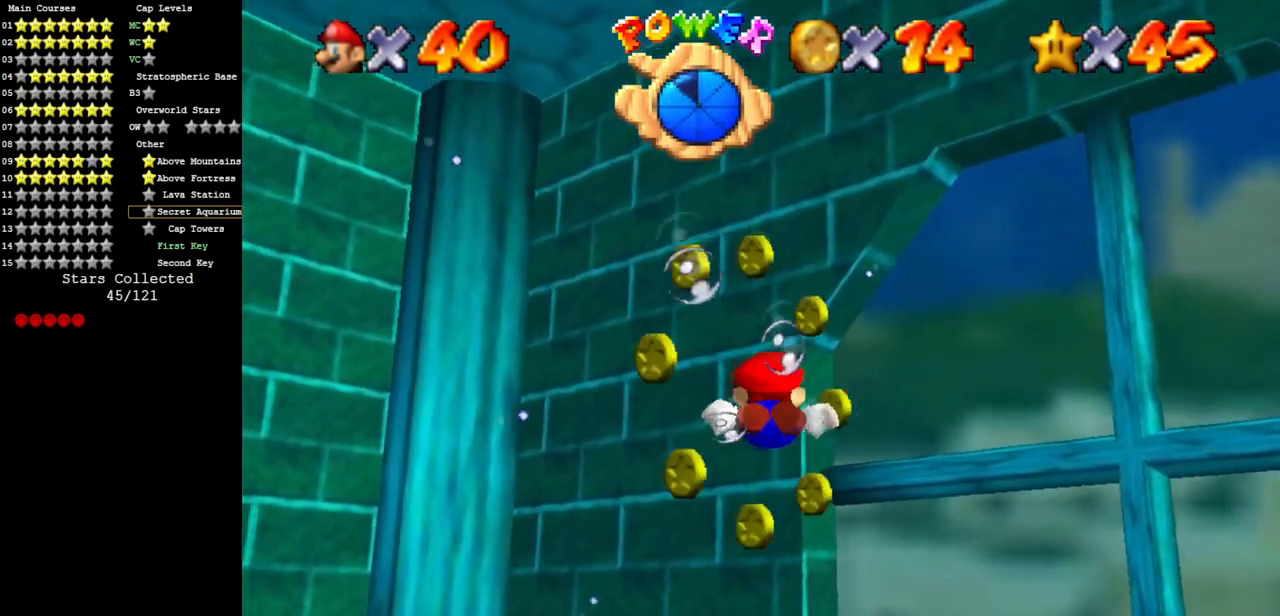
{"buttons": [], "left_stick": "down-left", "events": [[200, "A", "down"], [200, "left_stick", "down-left"], [483, "A", "up"]]}
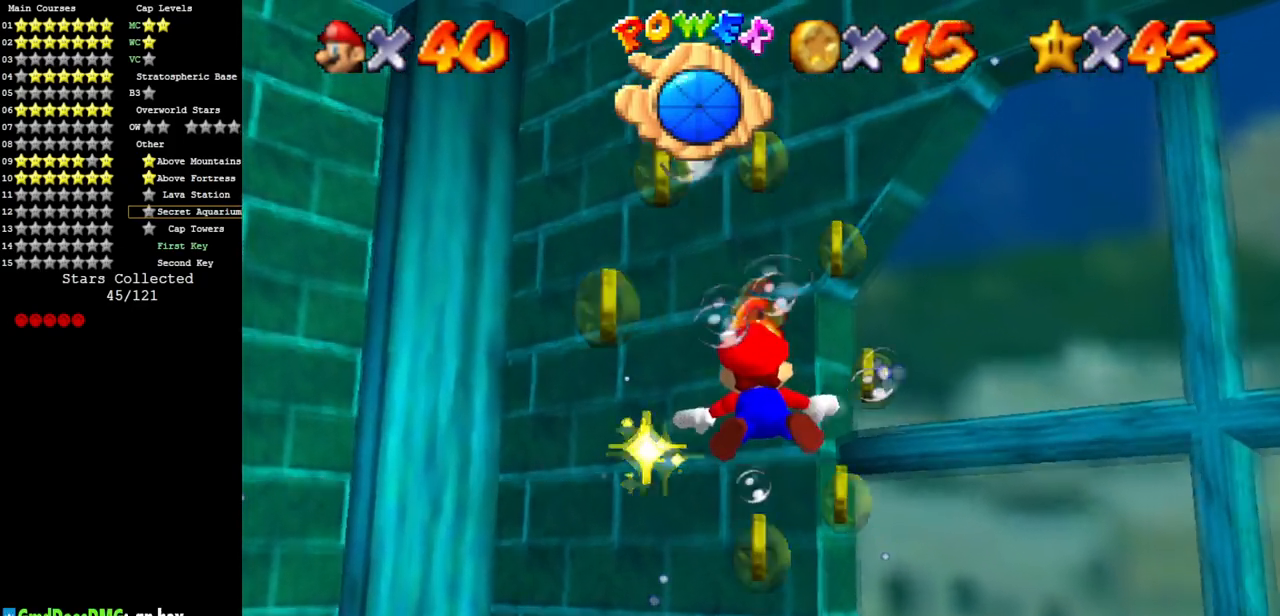
{"buttons": ["A"], "left_stick": "left", "events": [[234, "left_stick", "left"], [434, "A", "down"]]}
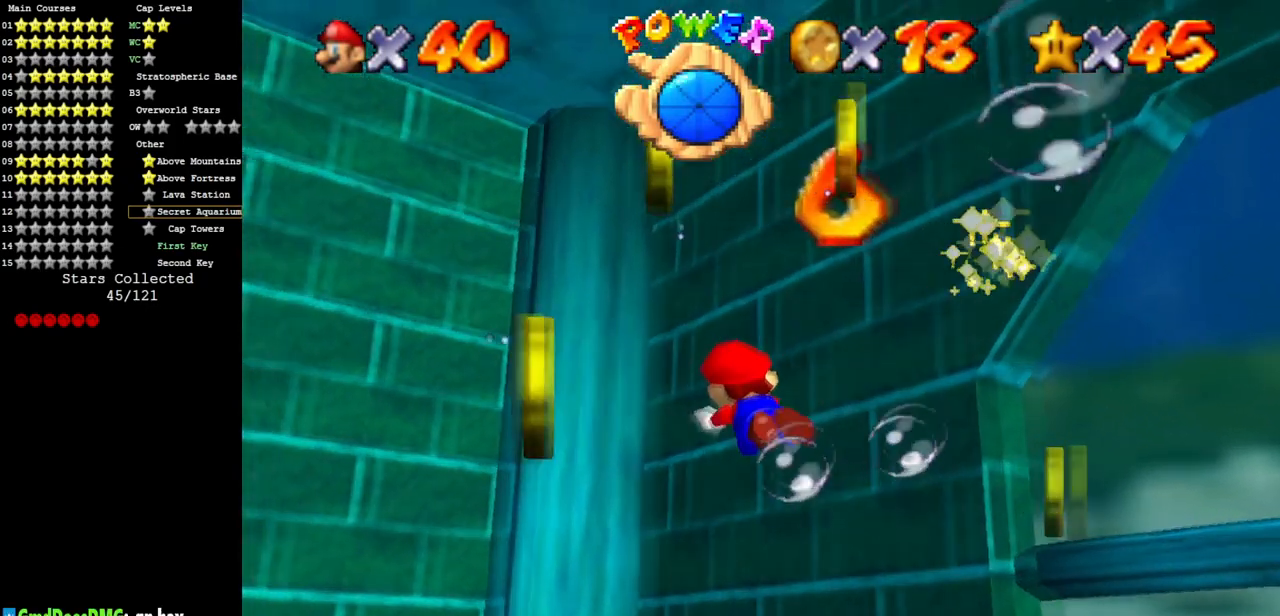
{"buttons": ["A"], "left_stick": "left", "events": [[200, "A", "up"], [450, "A", "down"]]}
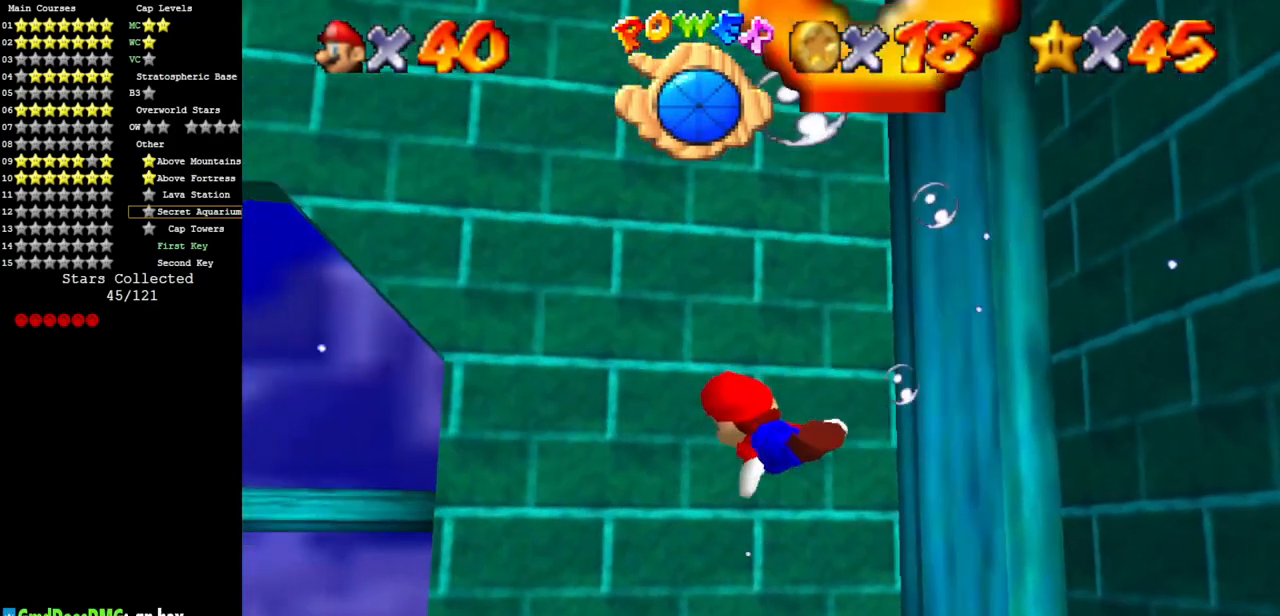
{"buttons": [], "left_stick": "center", "events": [[267, "left_stick", "center"], [300, "A", "up"]]}
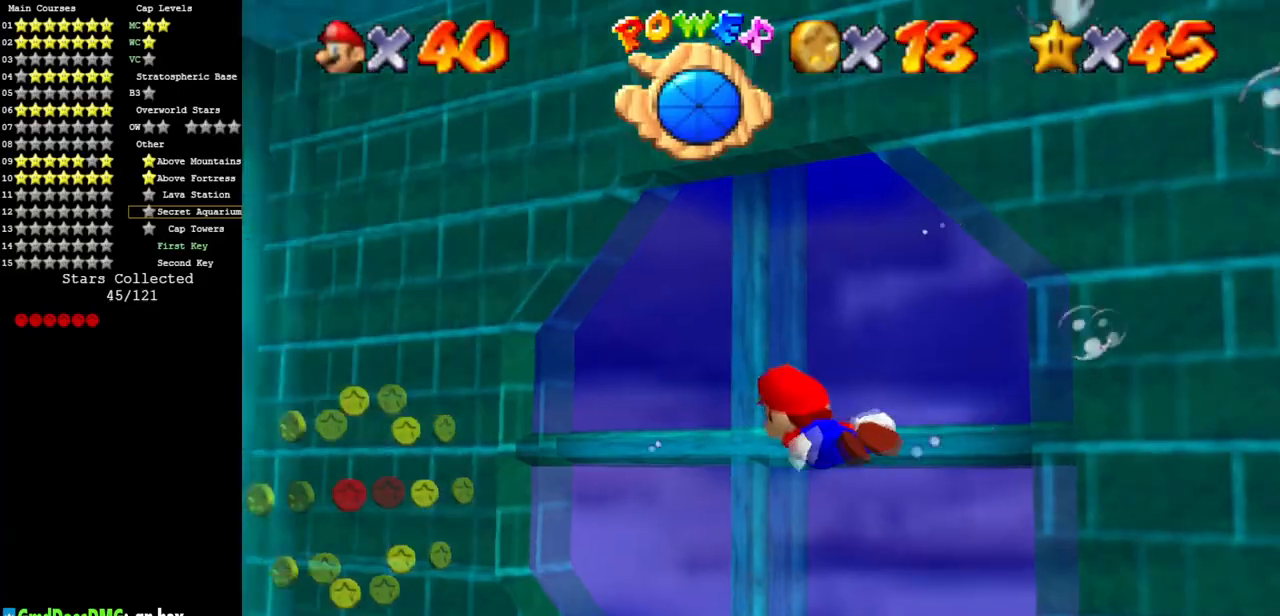
{"buttons": [], "left_stick": "up-right", "events": [[83, "A", "down"], [100, "left_stick", "left"], [200, "left_stick", "center"], [367, "A", "up"], [483, "left_stick", "up-right"]]}
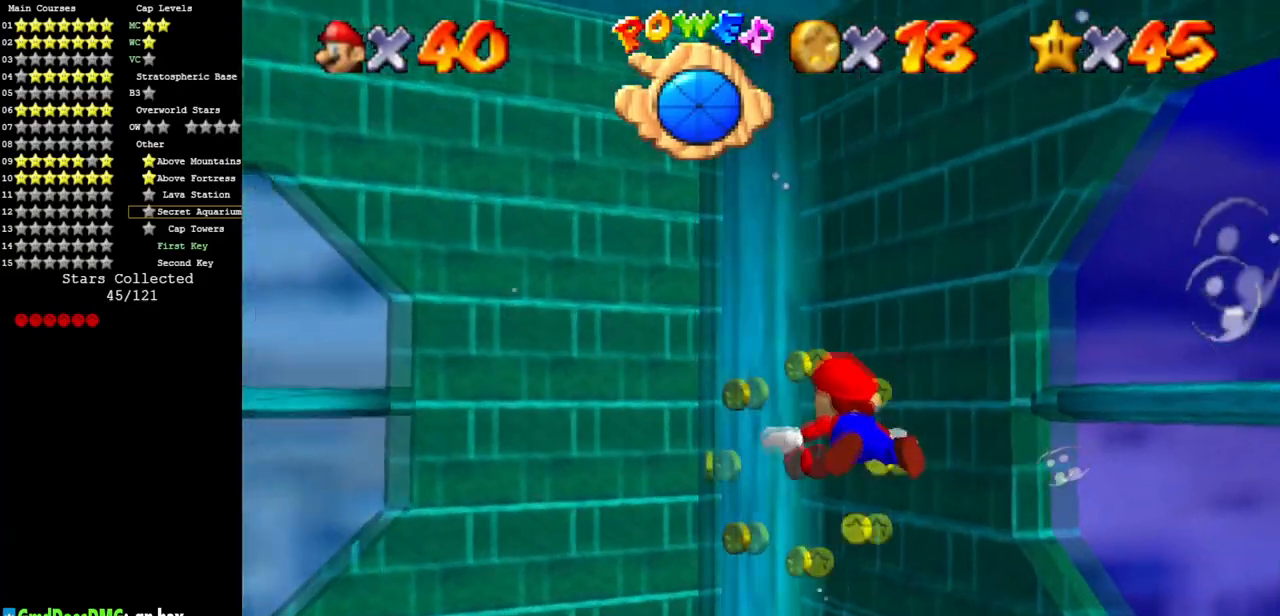
{"buttons": ["A"], "left_stick": "right", "events": [[234, "left_stick", "right"], [250, "A", "down"]]}
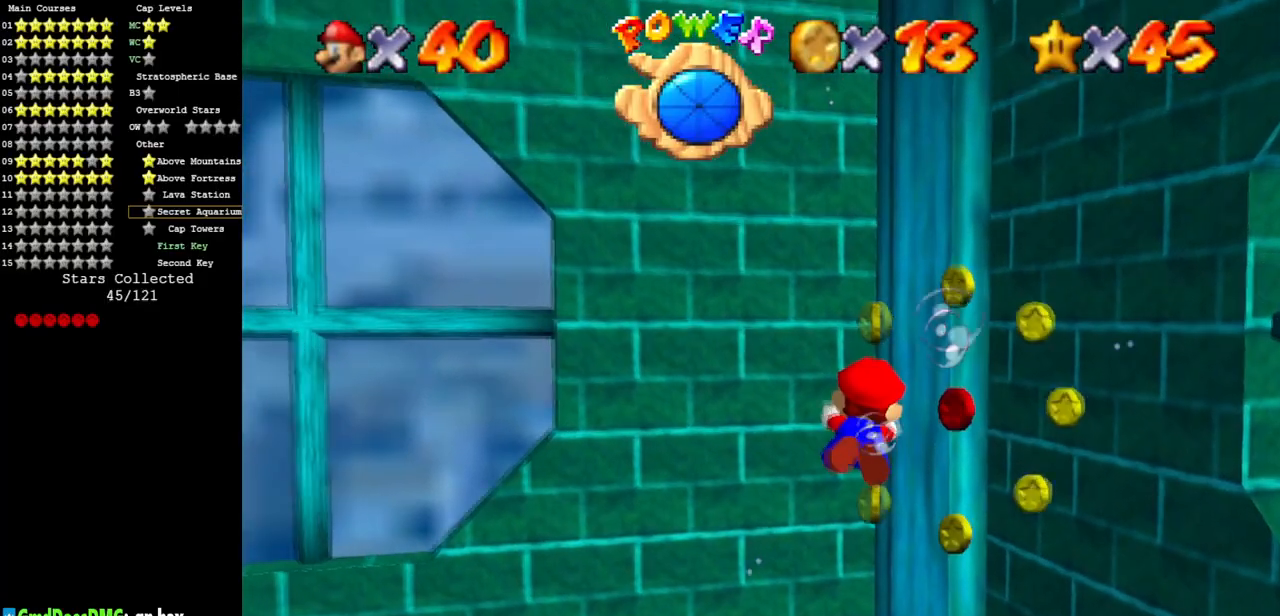
{"buttons": ["A"], "left_stick": "left", "events": [[50, "A", "up"], [216, "left_stick", "center"], [367, "left_stick", "left"], [417, "A", "down"]]}
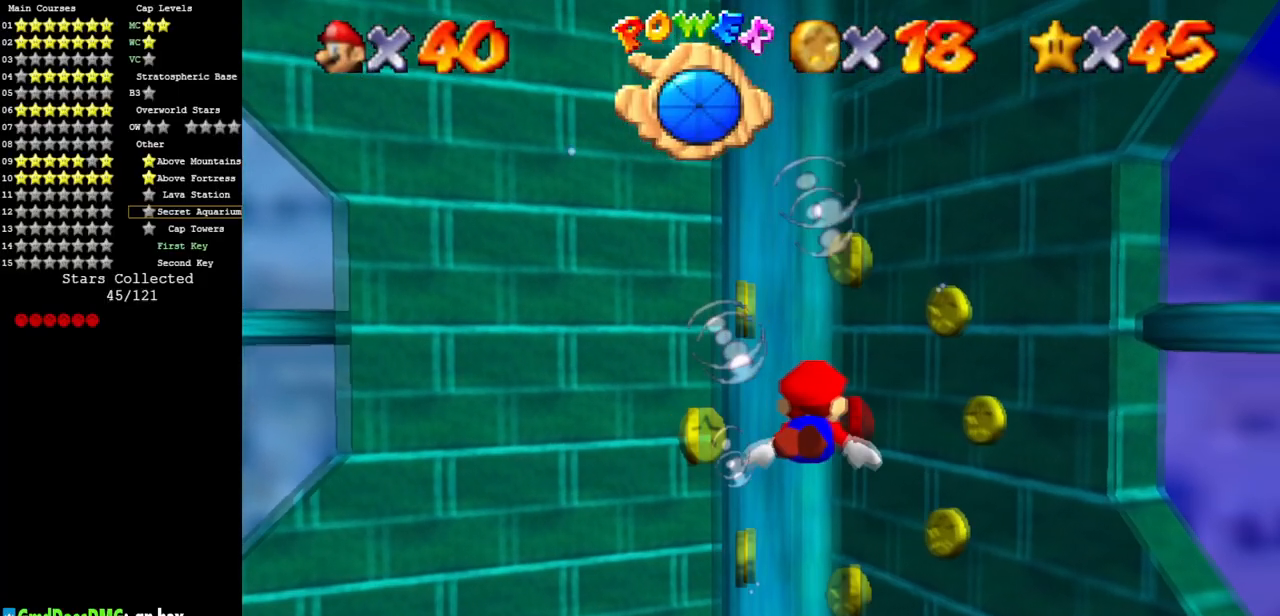
{"buttons": [], "left_stick": "left", "events": [[284, "A", "up"]]}
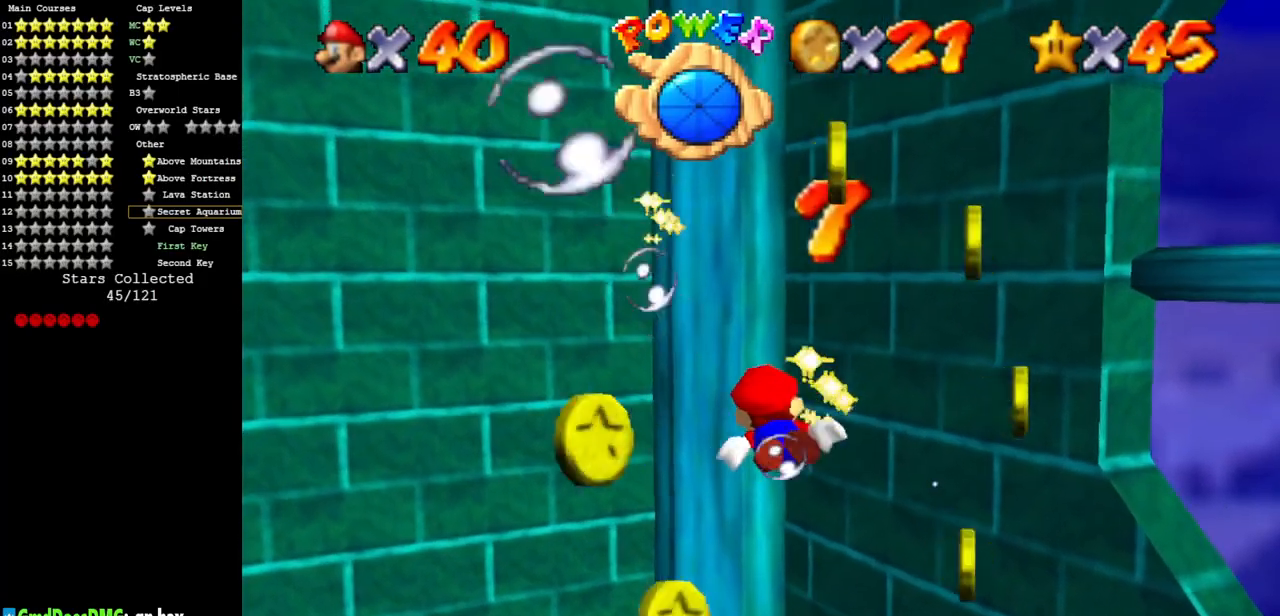
{"buttons": [], "left_stick": "left", "events": [[83, "A", "down"], [433, "A", "up"]]}
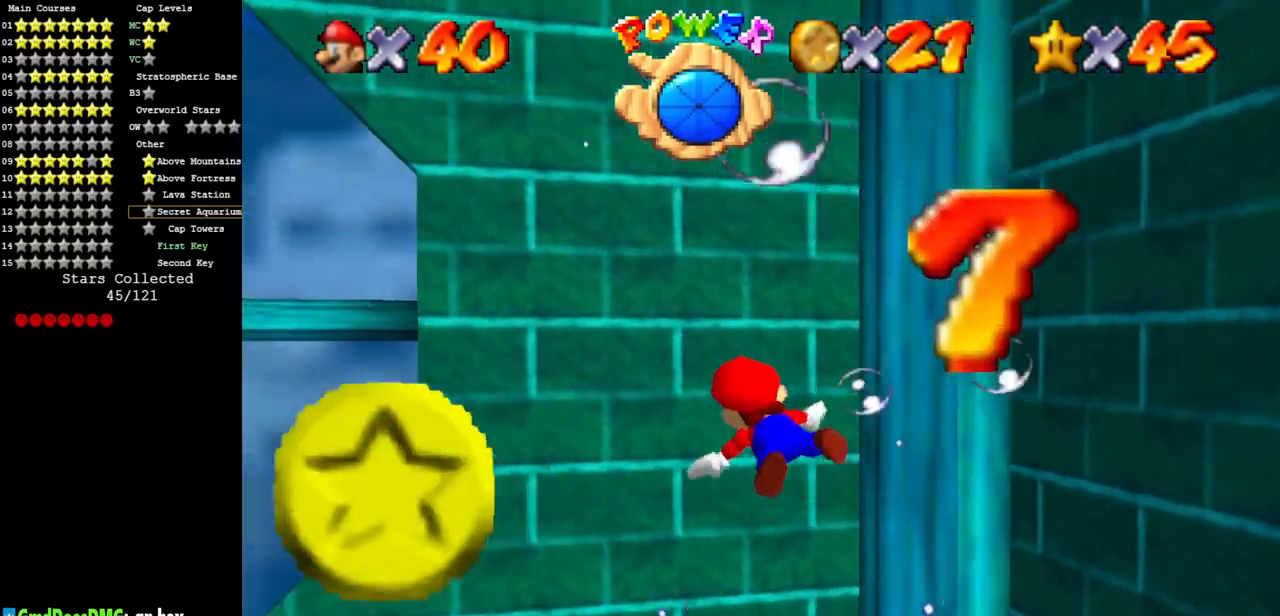
{"buttons": ["A"], "left_stick": "left", "events": [[234, "A", "down"]]}